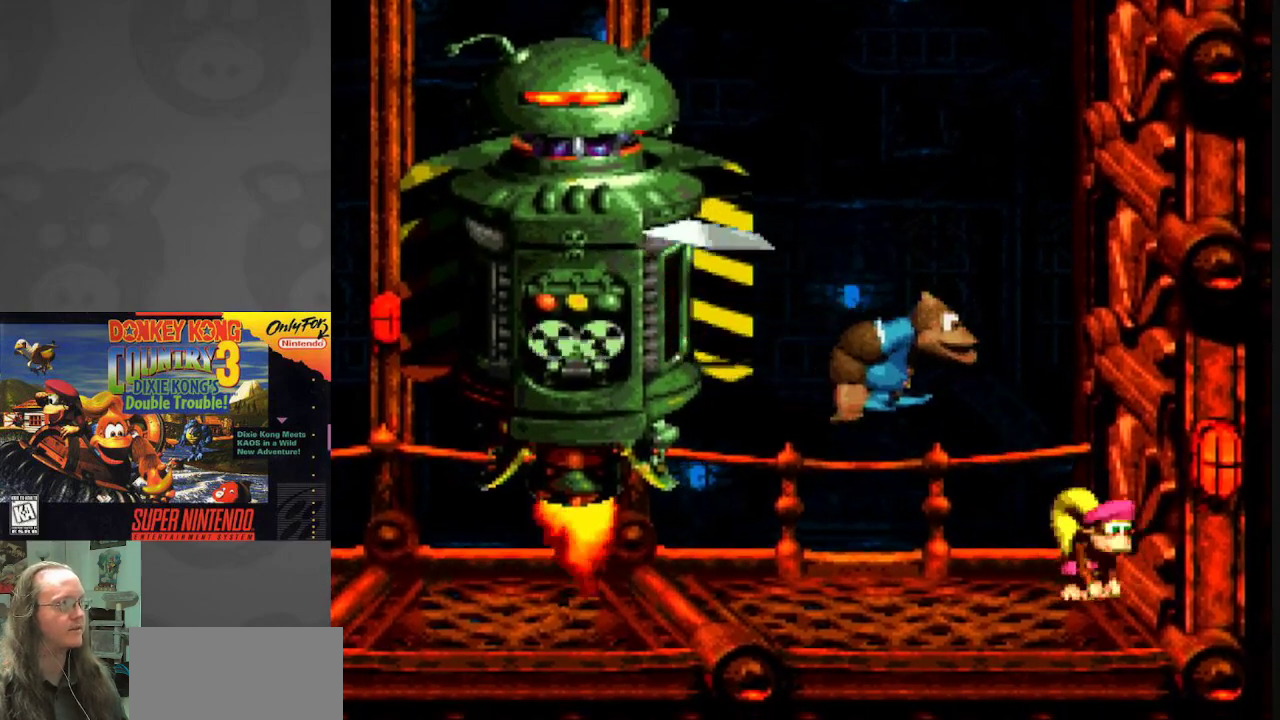
Gameplay with a controller (Nintendo layout); each line is a JSON object with the inputs held at the frame after it. "events" lists button and stick changes between this image and that frame as [ms after this image, input, new state], when the widget could be followed in between. Not read: L3 R3.
{"buttons": ["Y"], "events": [[367, "DPAD_LEFT", "up"]]}
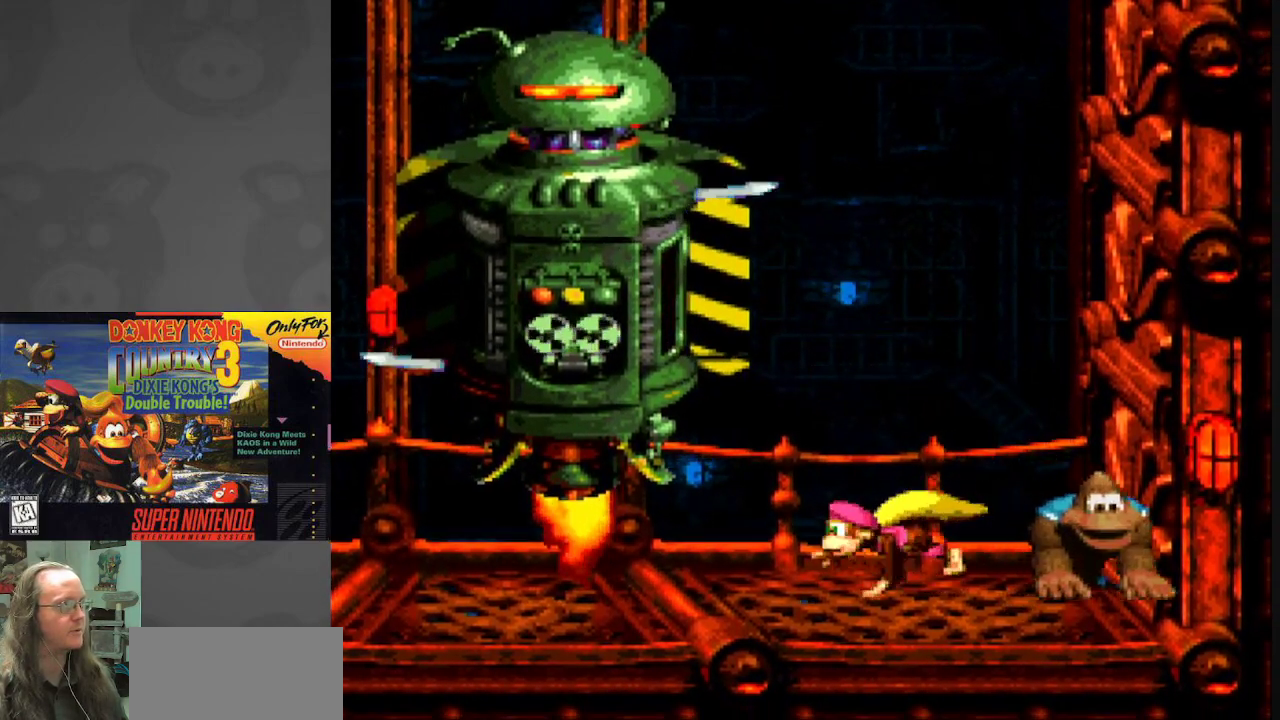
{"buttons": ["Y"], "events": []}
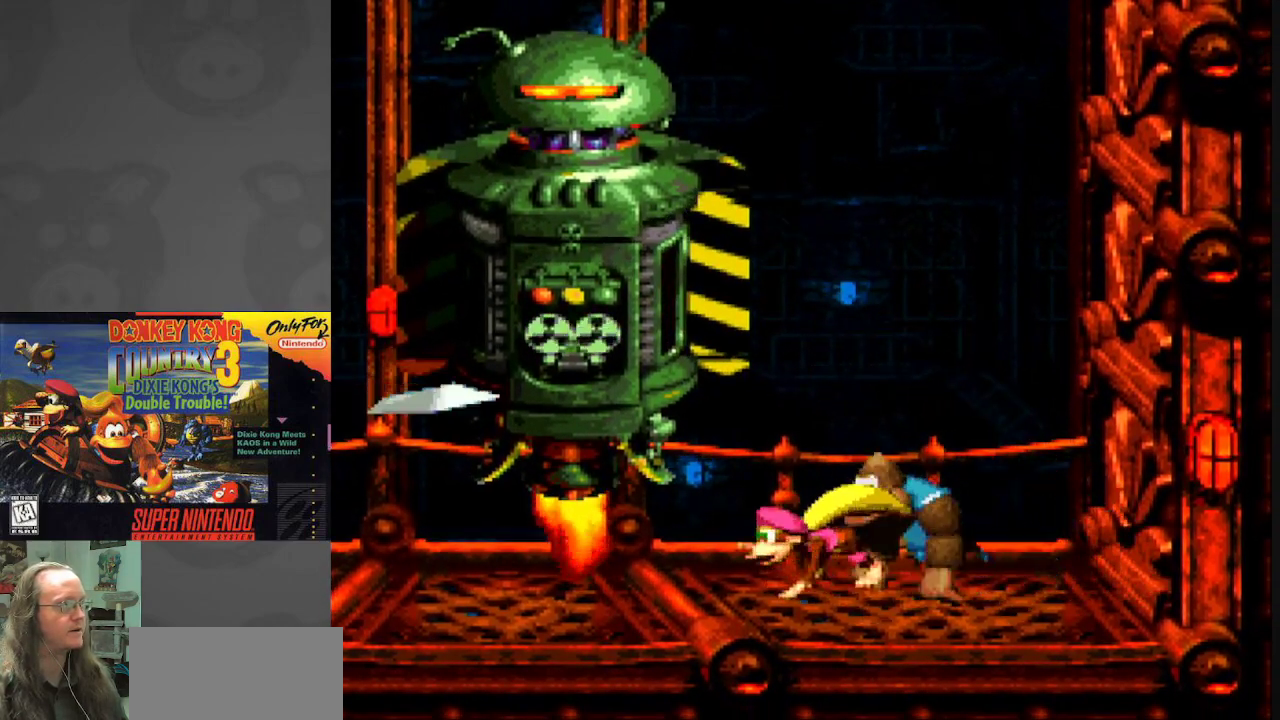
{"buttons": ["B", "Y", "DPAD_LEFT"], "events": [[383, "B", "down"], [467, "DPAD_LEFT", "down"]]}
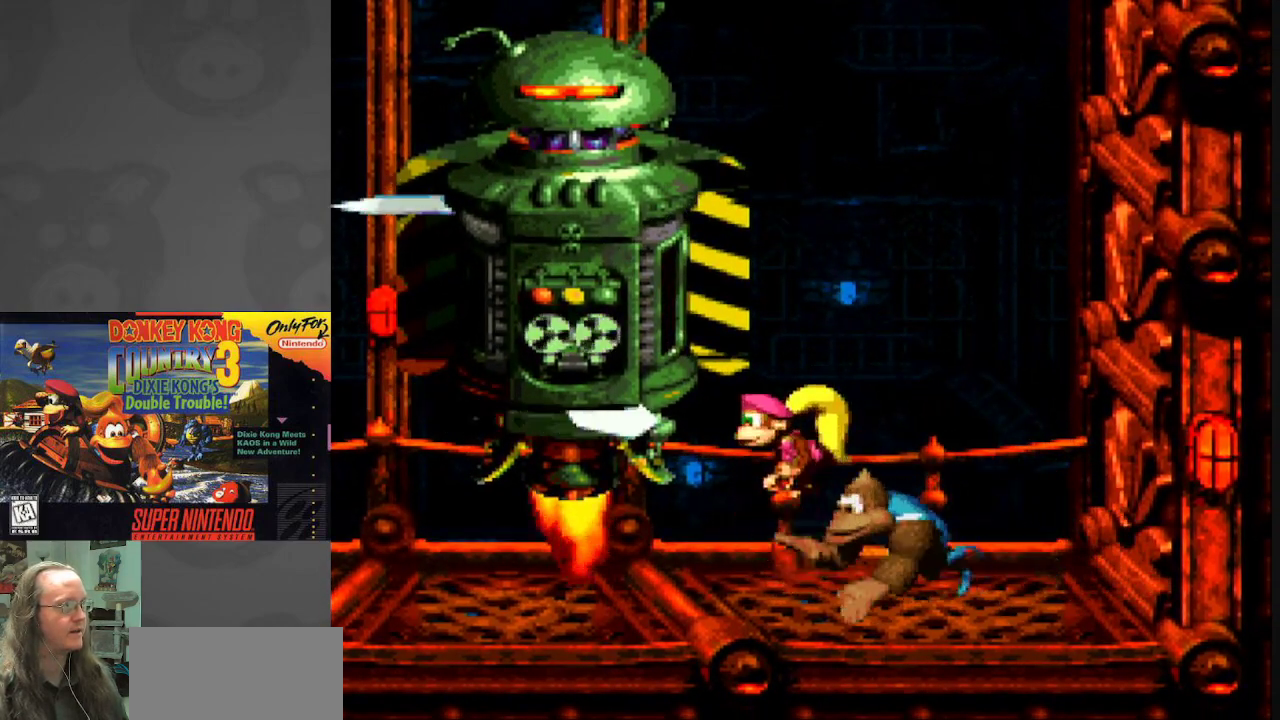
{"buttons": ["B", "Y", "DPAD_RIGHT"], "events": [[200, "B", "up"], [217, "DPAD_LEFT", "up"], [267, "DPAD_RIGHT", "down"], [483, "B", "down"]]}
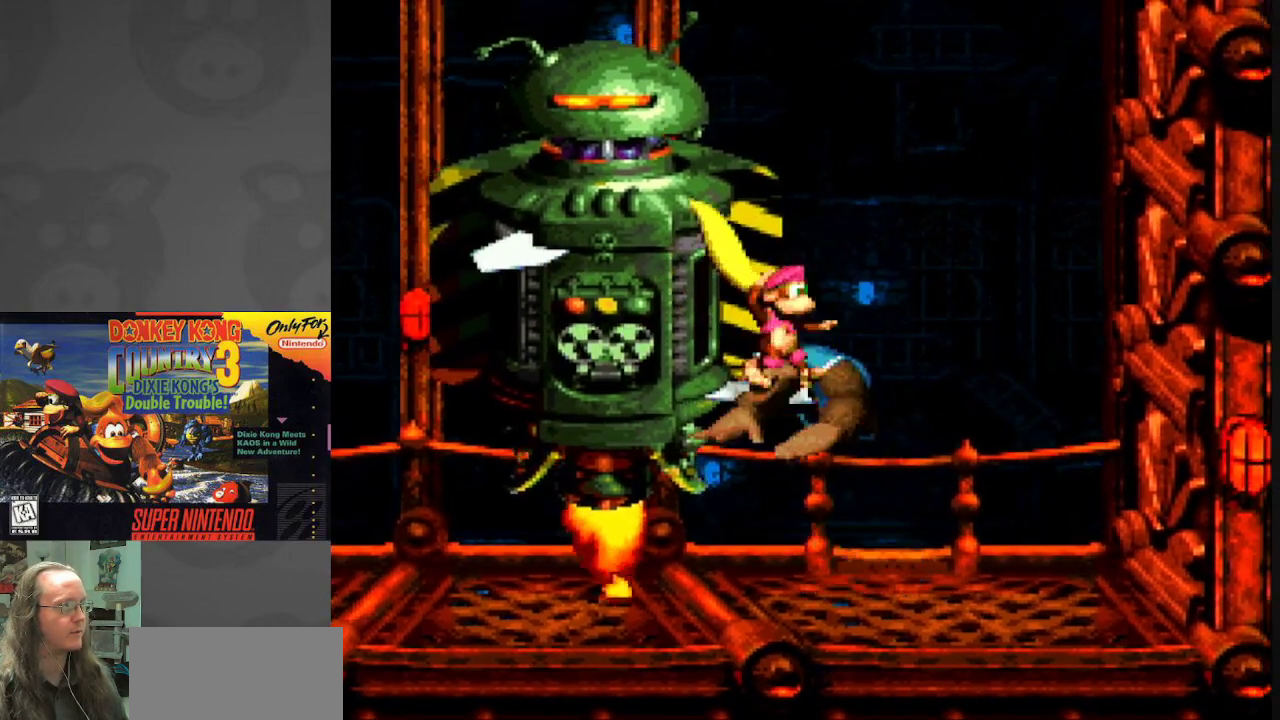
{"buttons": ["Y", "DPAD_RIGHT"], "events": [[33, "DPAD_RIGHT", "up"], [183, "DPAD_LEFT", "down"], [267, "B", "up"], [450, "DPAD_LEFT", "up"], [483, "DPAD_RIGHT", "down"]]}
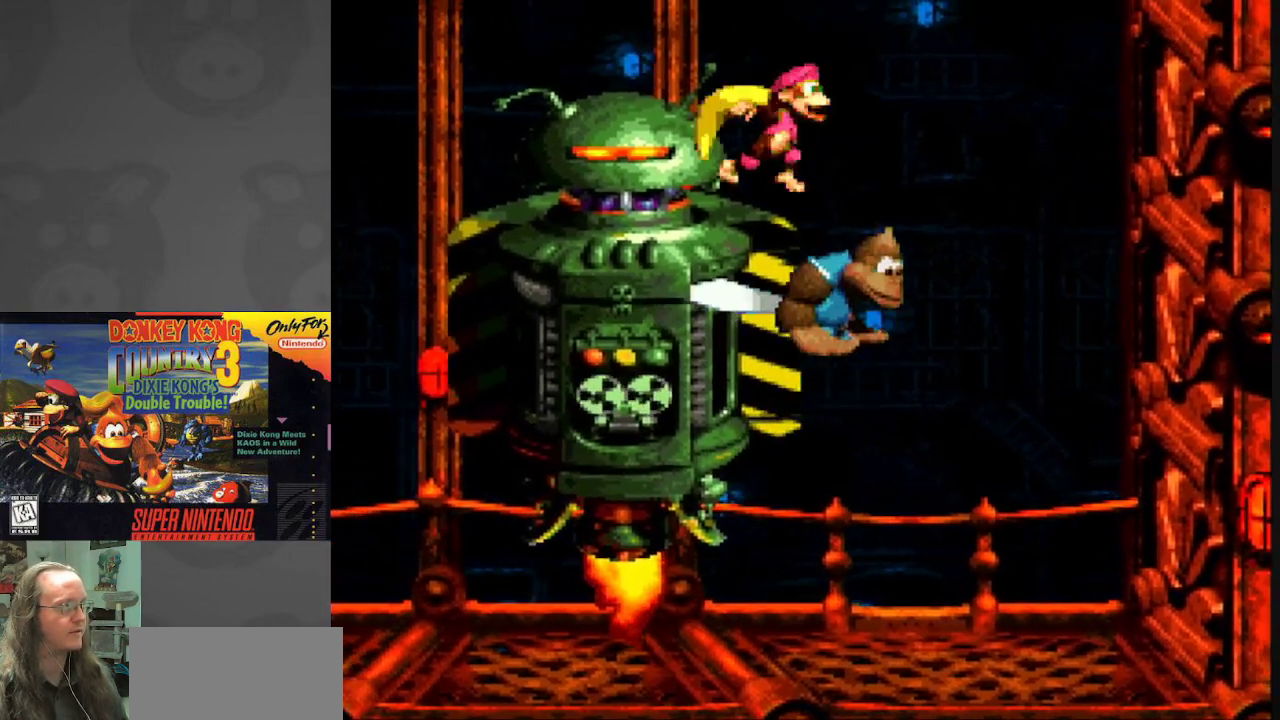
{"buttons": ["Y", "DPAD_LEFT"], "events": [[167, "B", "down"], [200, "DPAD_RIGHT", "up"], [233, "DPAD_LEFT", "down"], [433, "B", "up"]]}
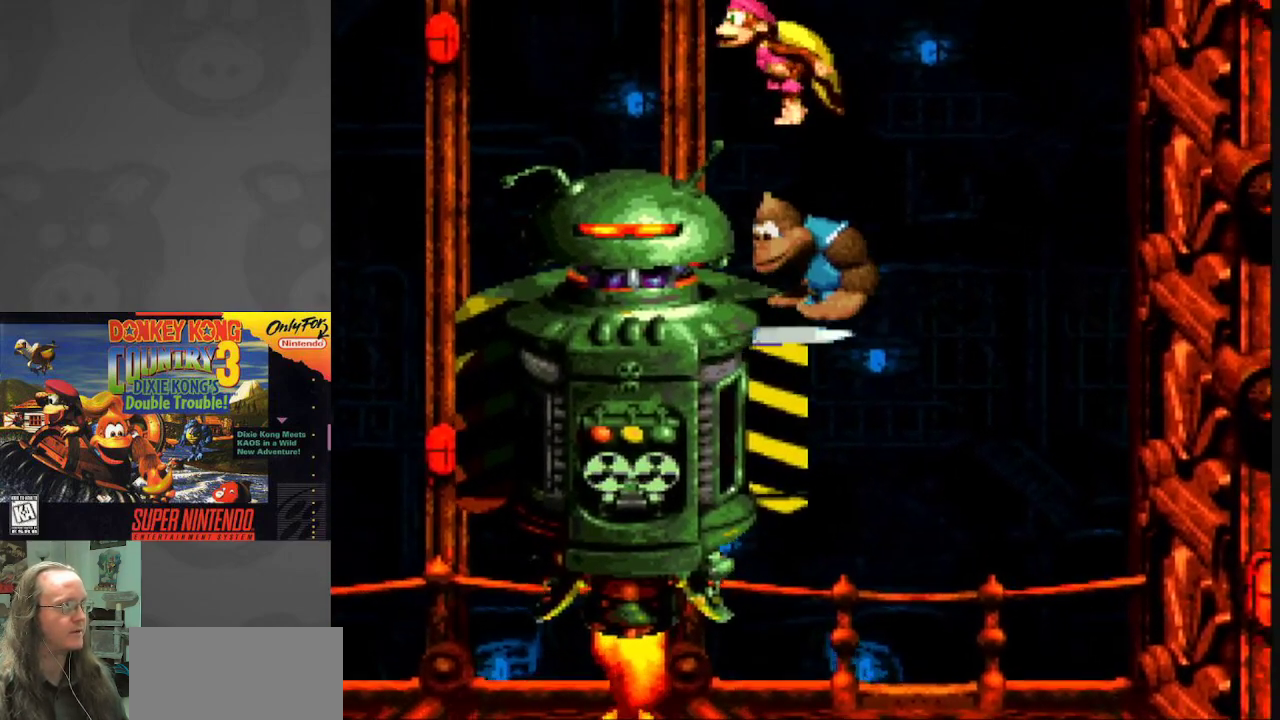
{"buttons": ["Y"], "events": [[83, "DPAD_LEFT", "up"], [117, "DPAD_LEFT", "down"], [317, "DPAD_LEFT", "up"]]}
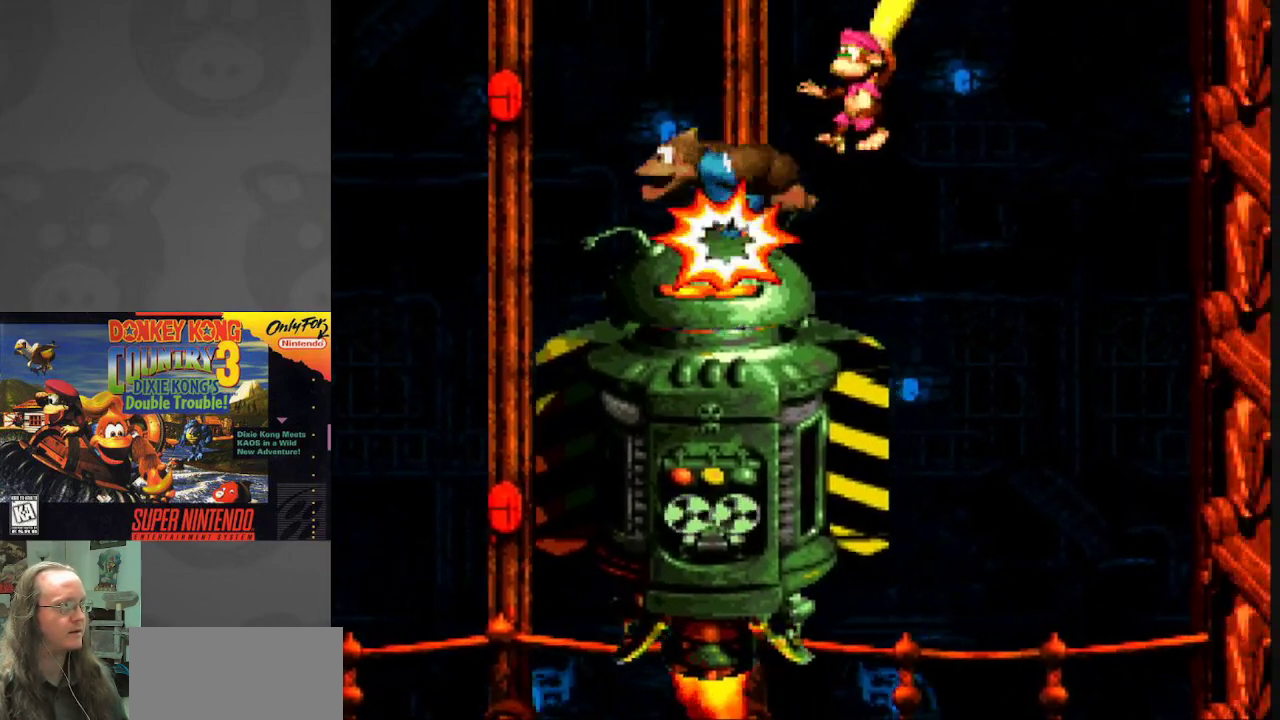
{"buttons": ["Y"], "events": [[200, "DPAD_RIGHT", "down"], [500, "DPAD_RIGHT", "up"]]}
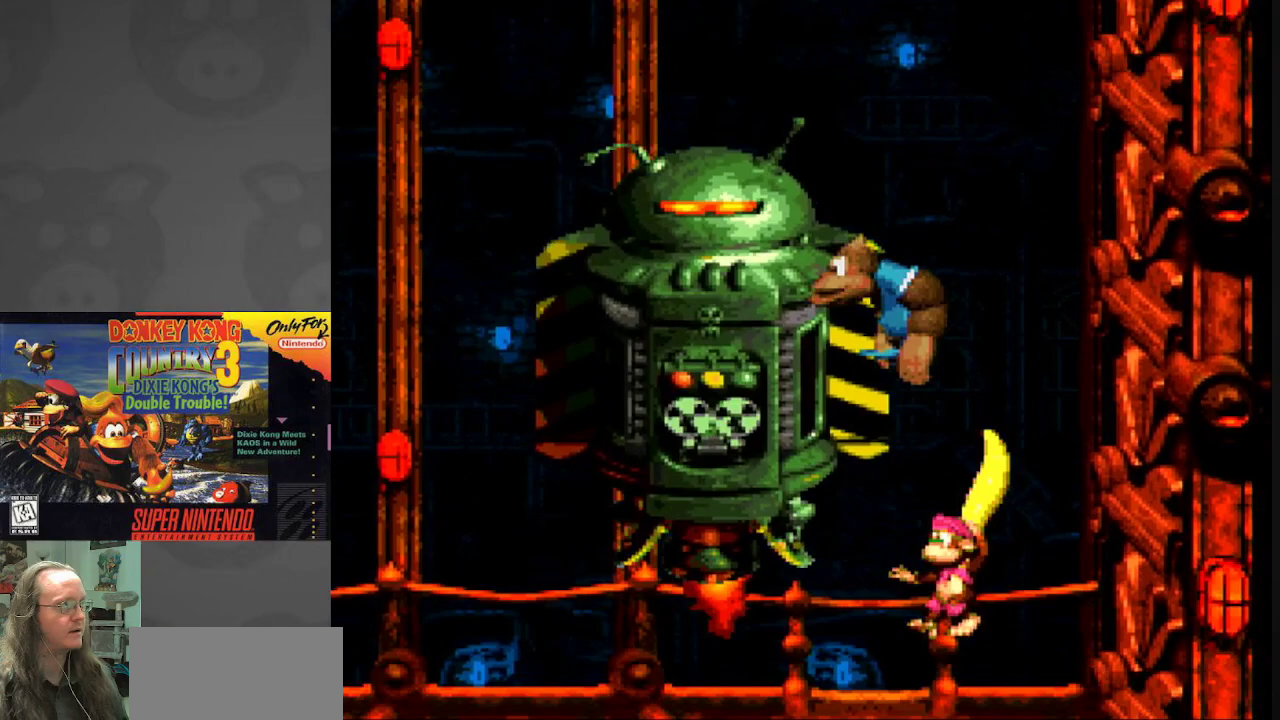
{"buttons": ["Y", "DPAD_LEFT"], "events": [[217, "DPAD_LEFT", "down"]]}
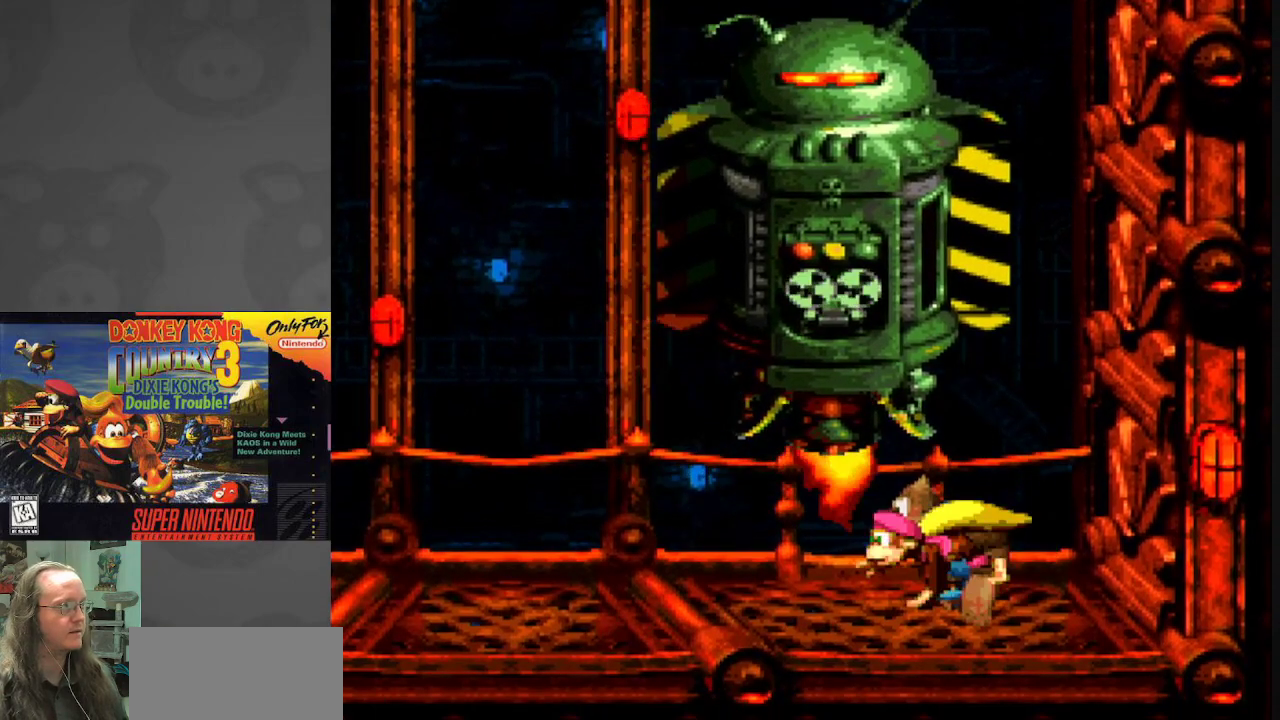
{"buttons": ["Y", "DPAD_LEFT"], "events": []}
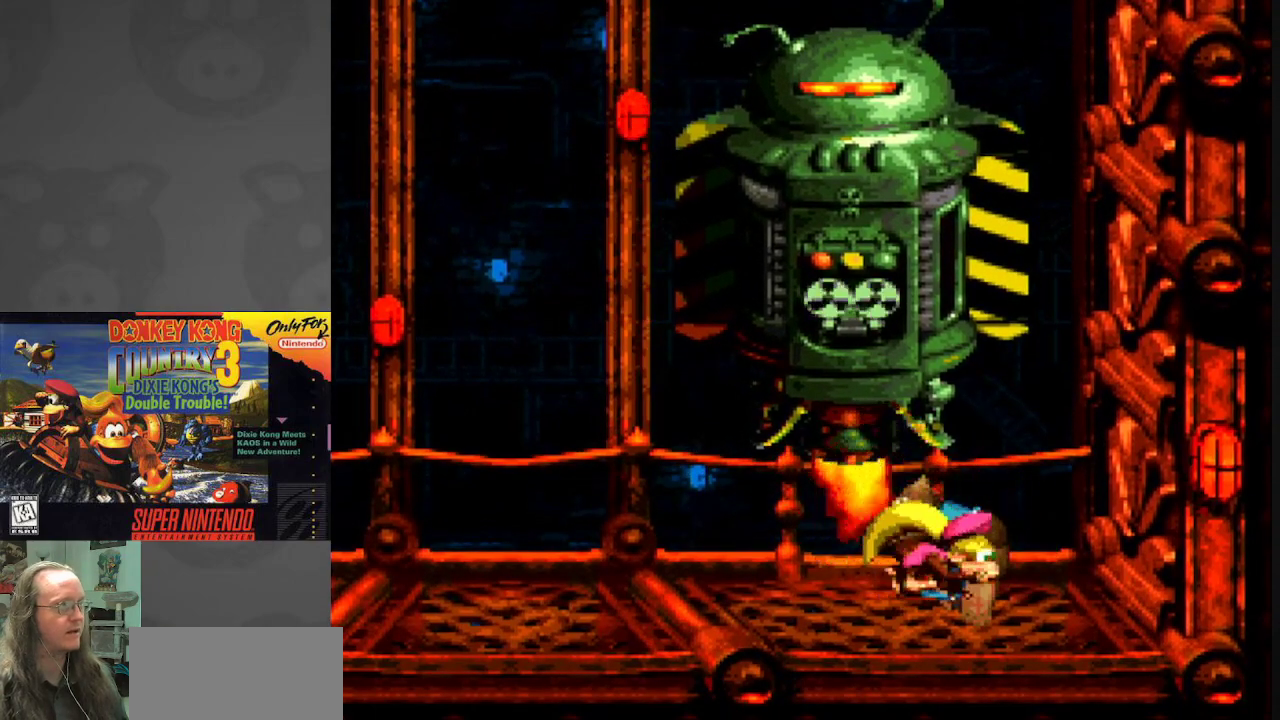
{"buttons": ["Y", "DPAD_LEFT"], "events": [[100, "DPAD_LEFT", "up"], [417, "DPAD_LEFT", "down"]]}
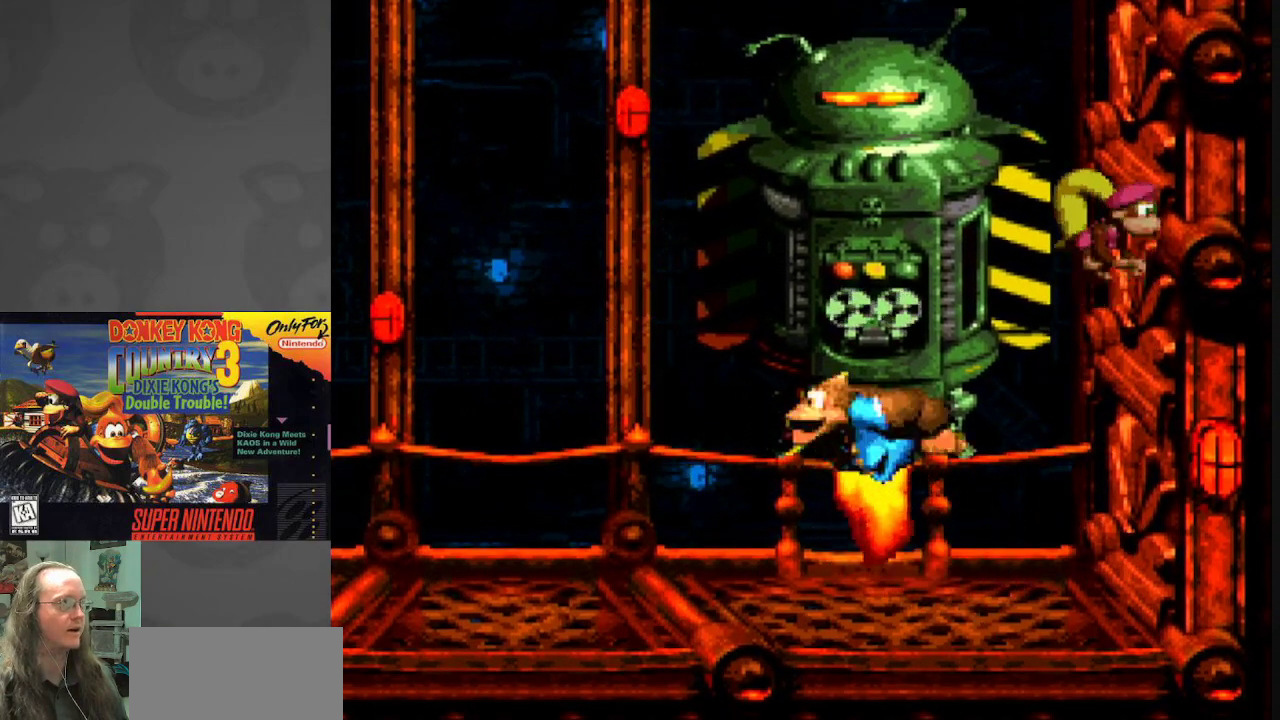
{"buttons": ["Y", "DPAD_LEFT"], "events": []}
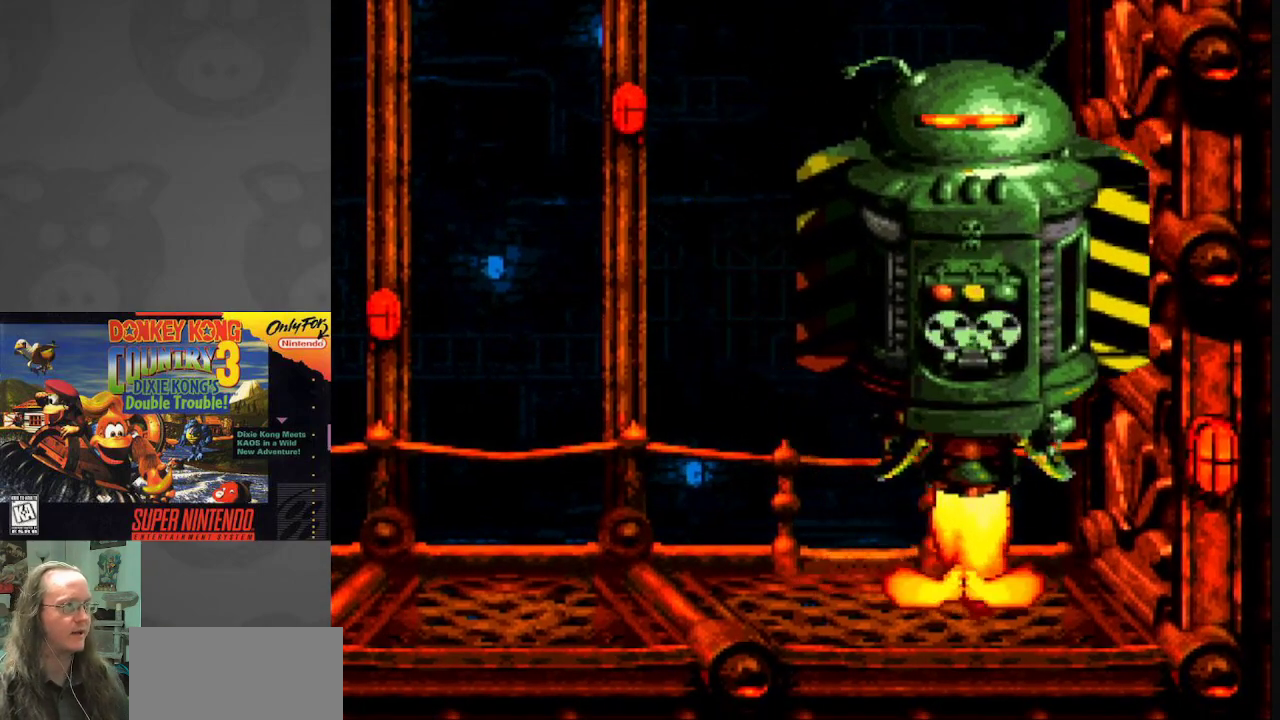
{"buttons": ["Y", "DPAD_LEFT"], "events": []}
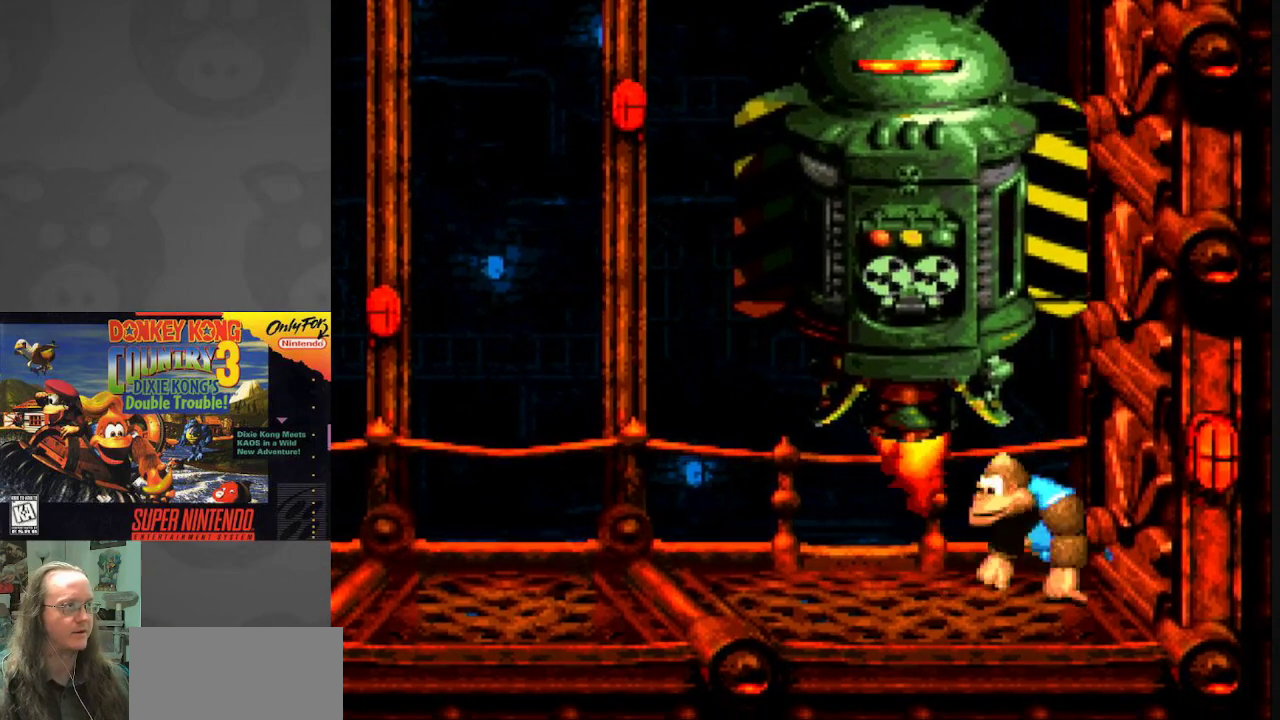
{"buttons": ["Y", "DPAD_LEFT"], "events": []}
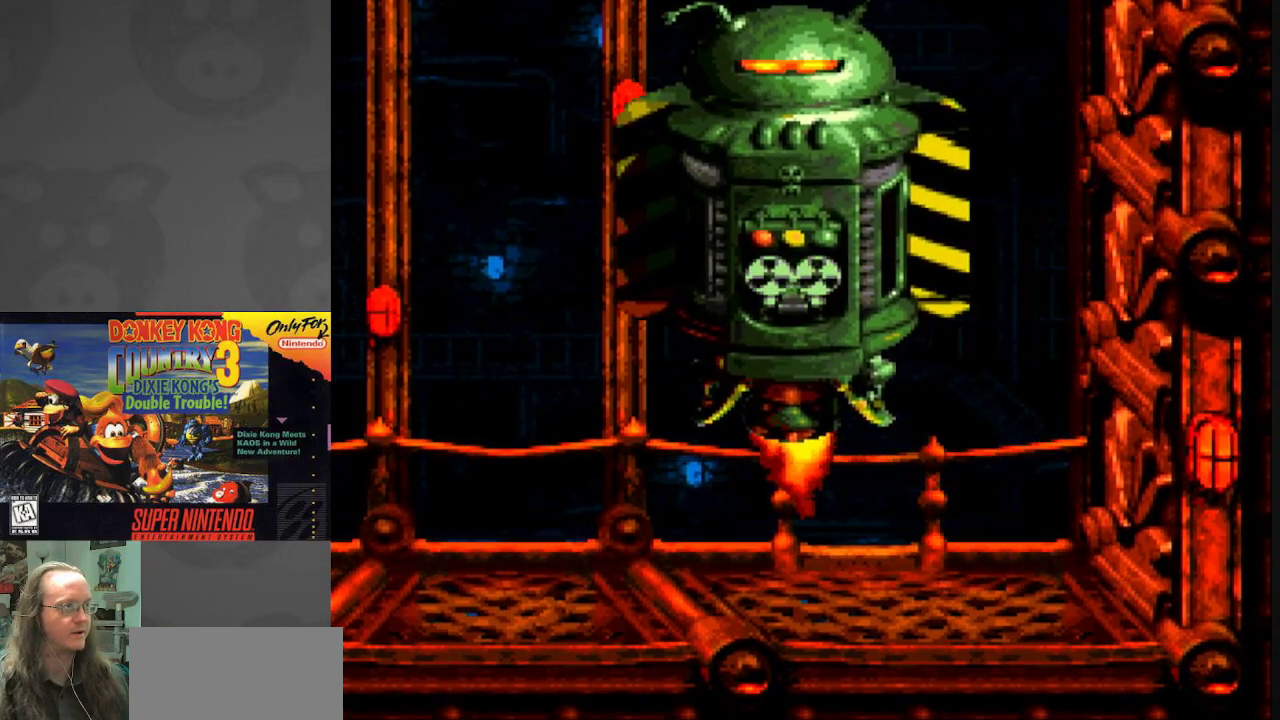
{"buttons": ["Y", "DPAD_LEFT"], "events": []}
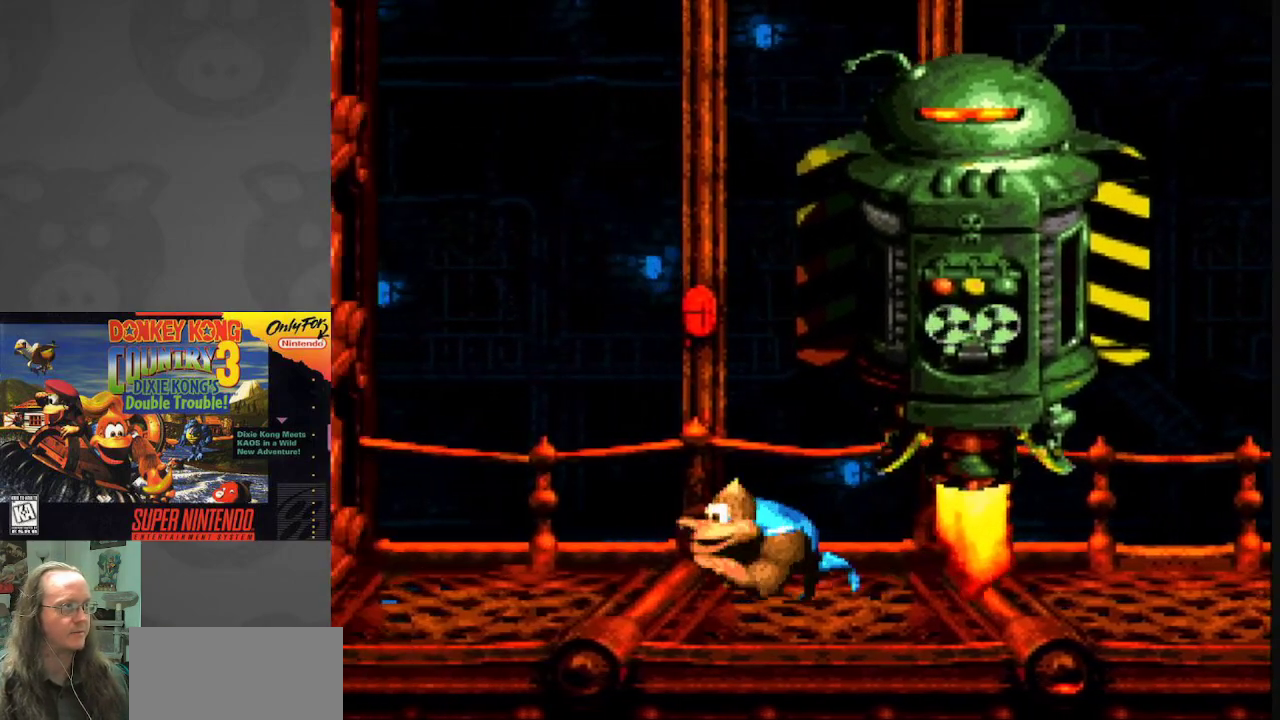
{"buttons": ["Y"], "events": [[350, "DPAD_LEFT", "up"]]}
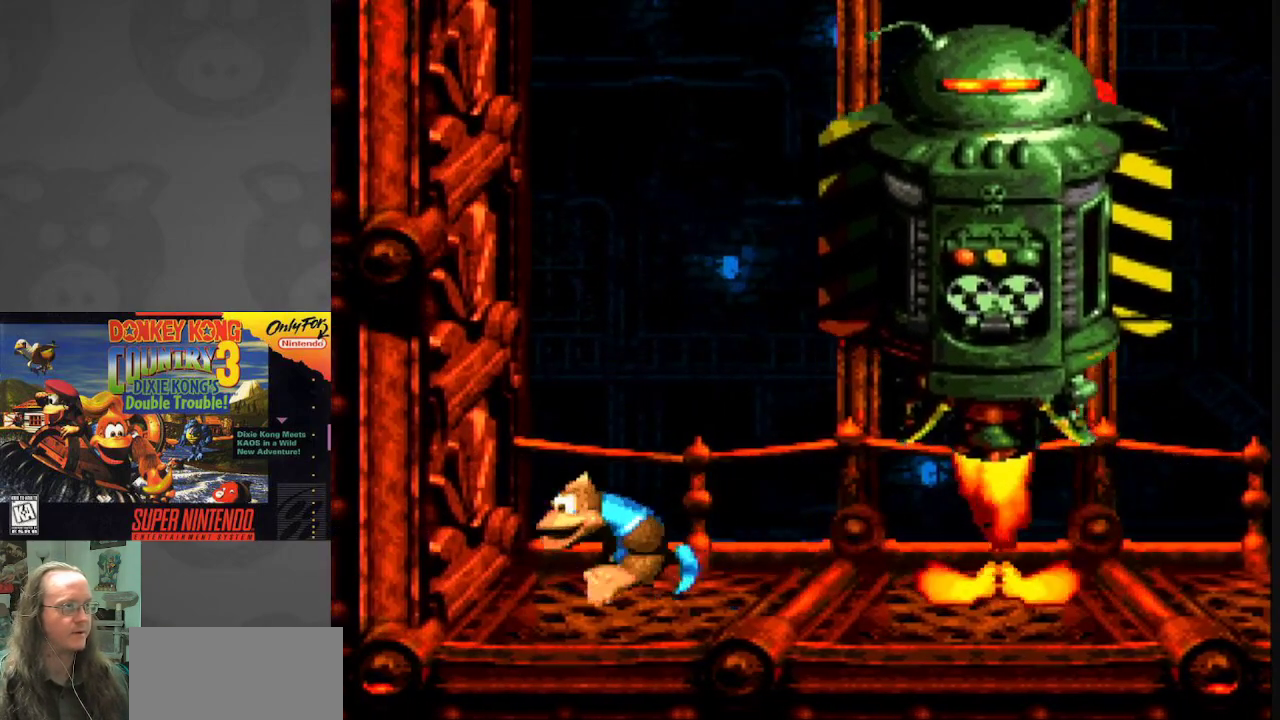
{"buttons": ["Y", "DPAD_RIGHT"], "events": [[200, "DPAD_RIGHT", "down"]]}
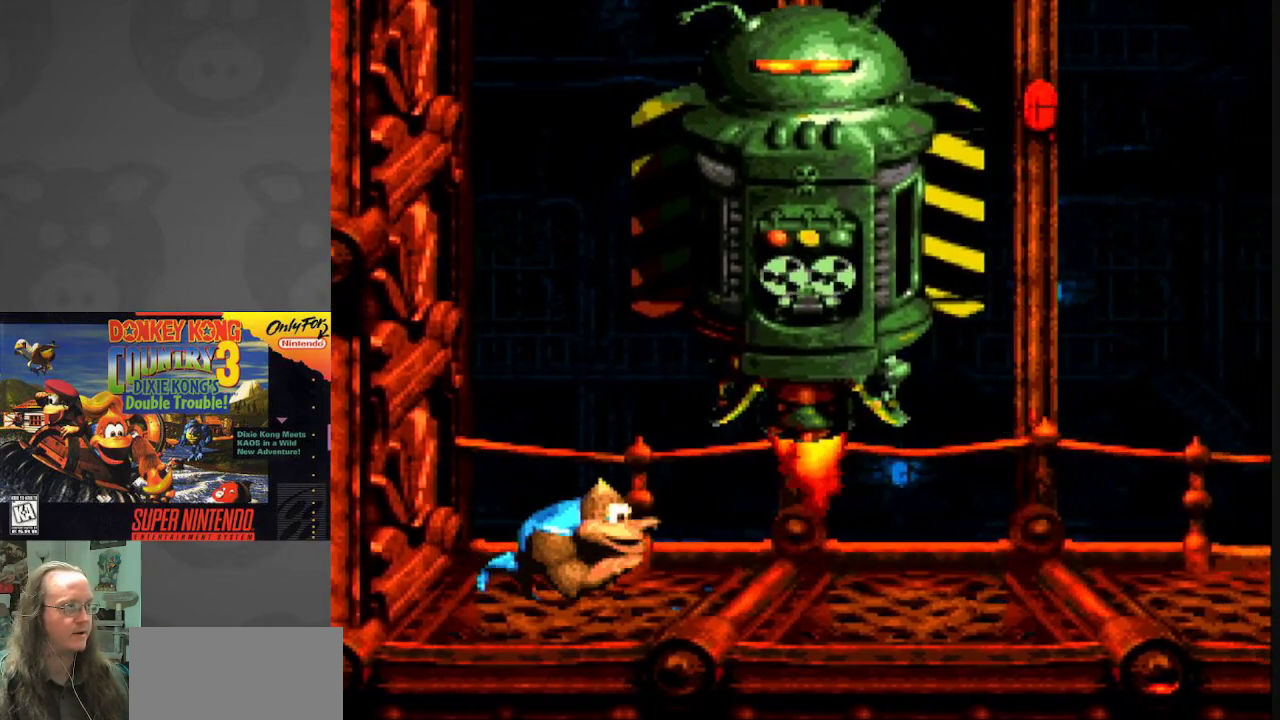
{"buttons": ["Y", "DPAD_RIGHT"], "events": []}
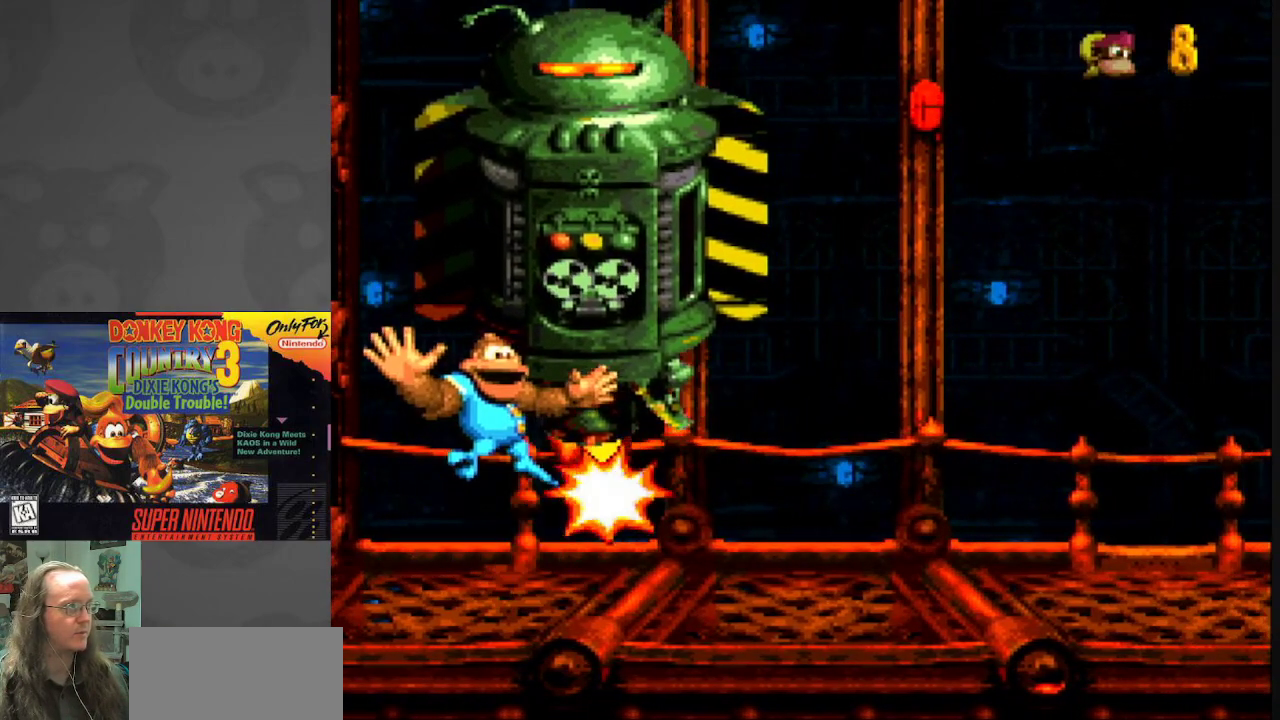
{"buttons": ["Y"], "events": [[183, "DPAD_RIGHT", "up"]]}
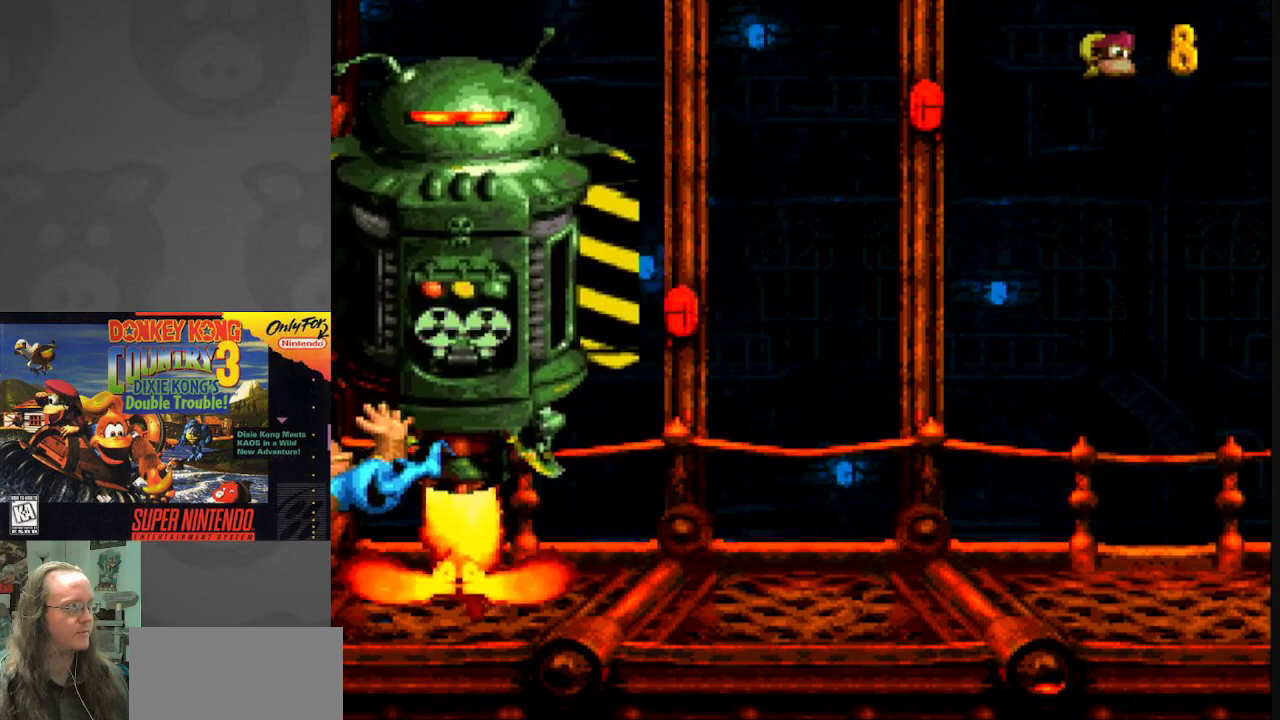
{"buttons": ["Y"], "events": []}
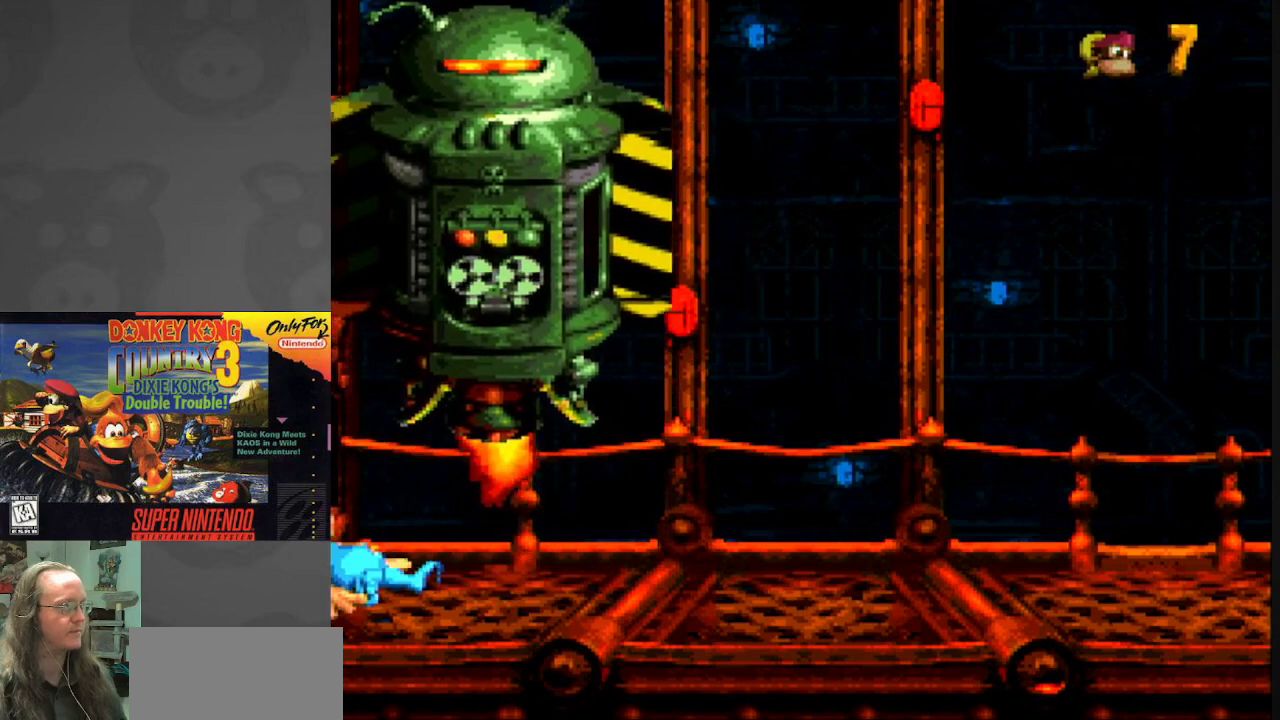
{"buttons": ["Y"], "events": []}
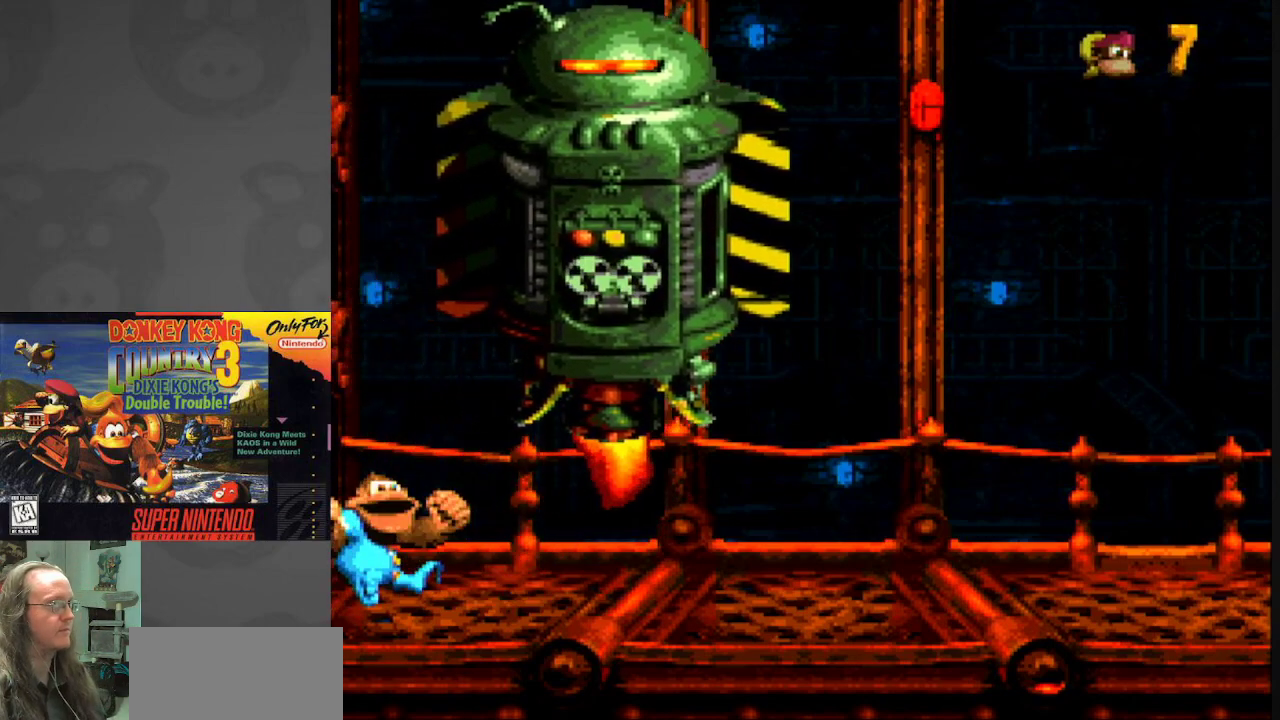
{"buttons": ["Y"], "events": []}
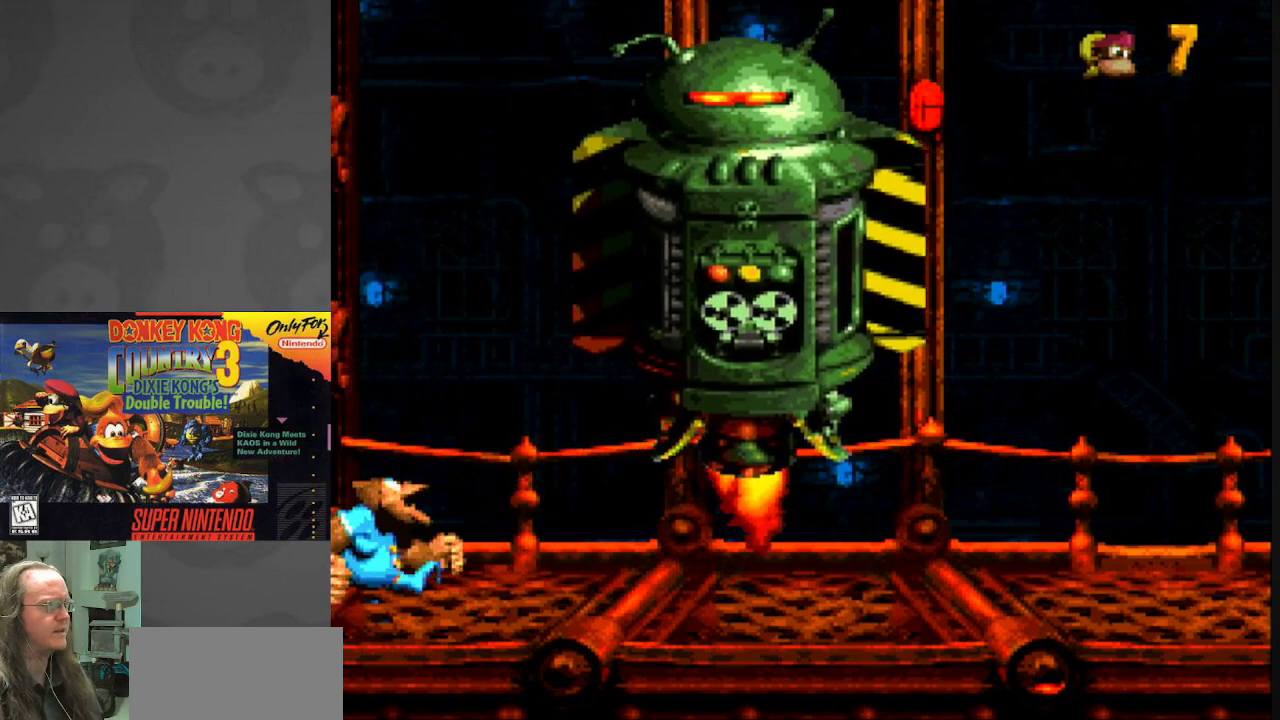
{"buttons": ["Y"], "events": []}
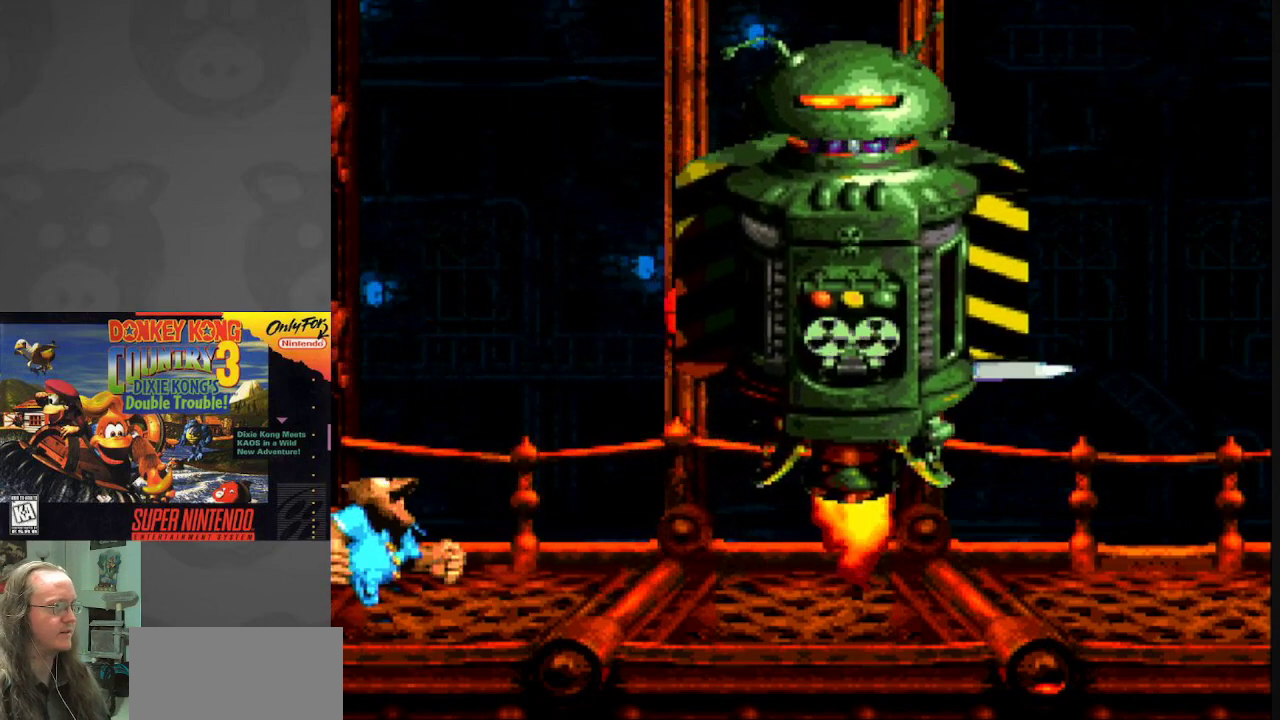
{"buttons": [], "events": [[183, "Y", "up"]]}
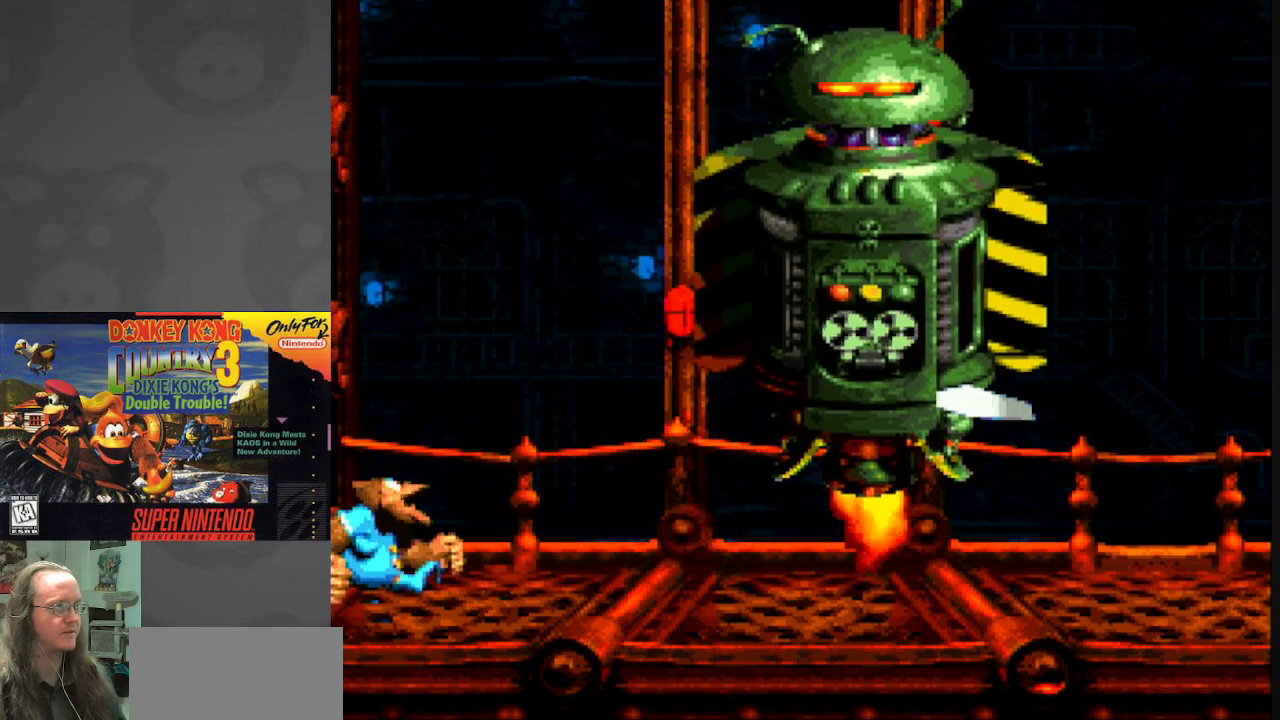
{"buttons": [], "events": [[100, "A", "down"], [267, "A", "up"]]}
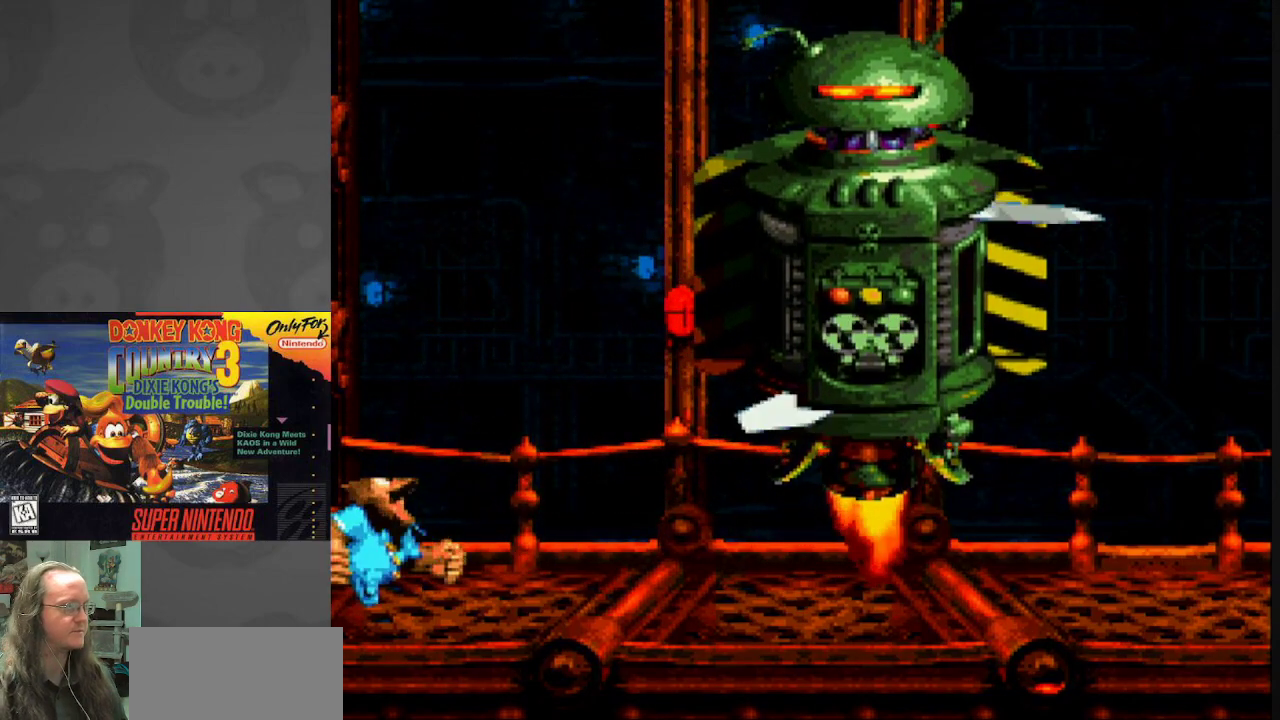
{"buttons": [], "events": []}
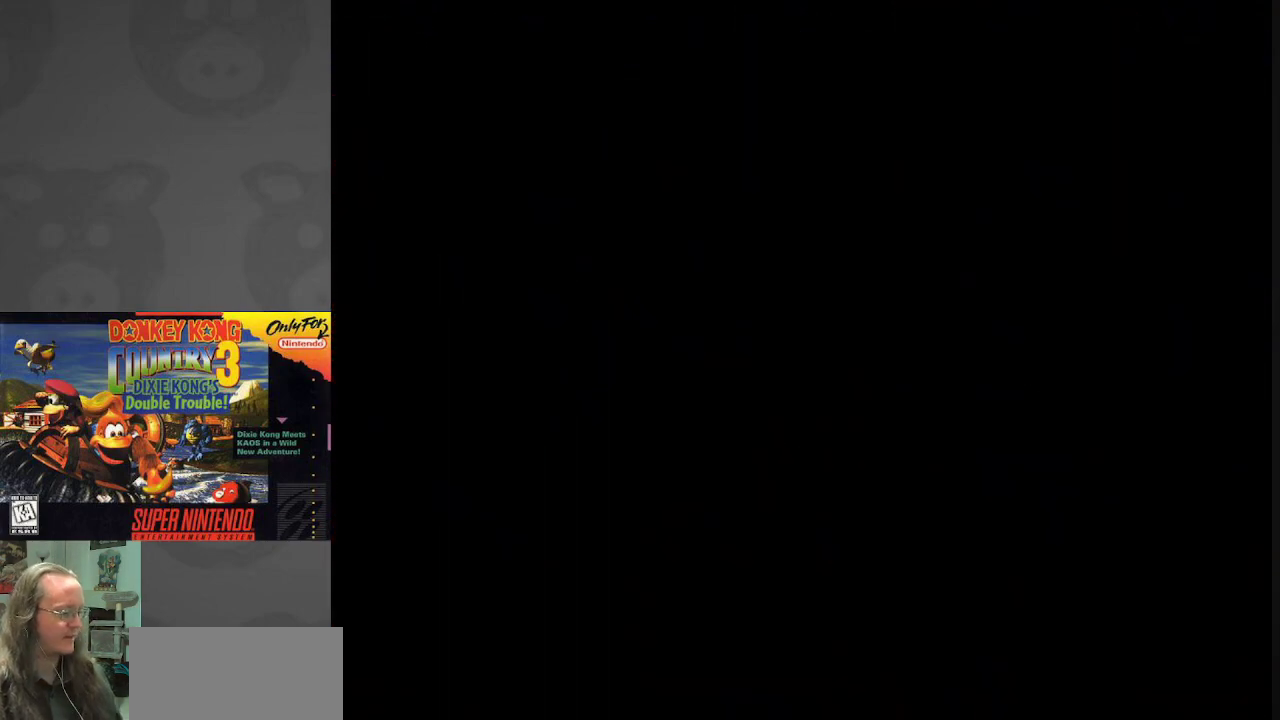
{"buttons": [], "events": []}
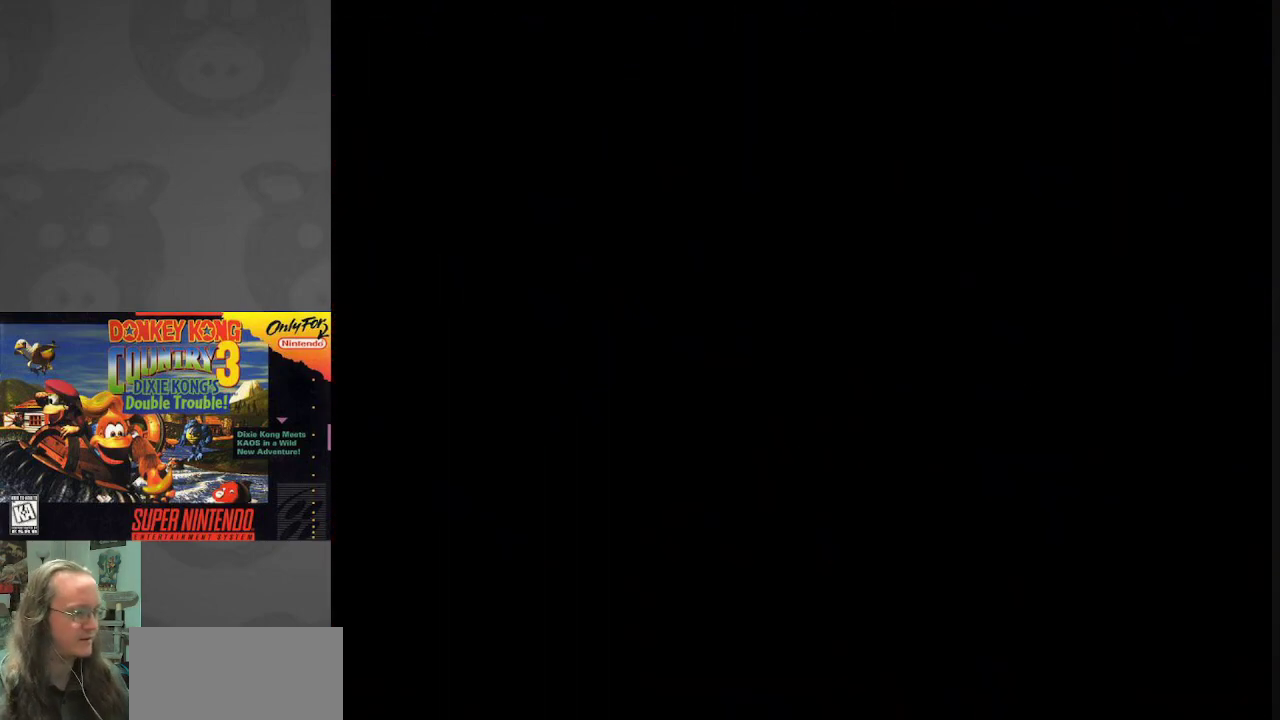
{"buttons": [], "events": []}
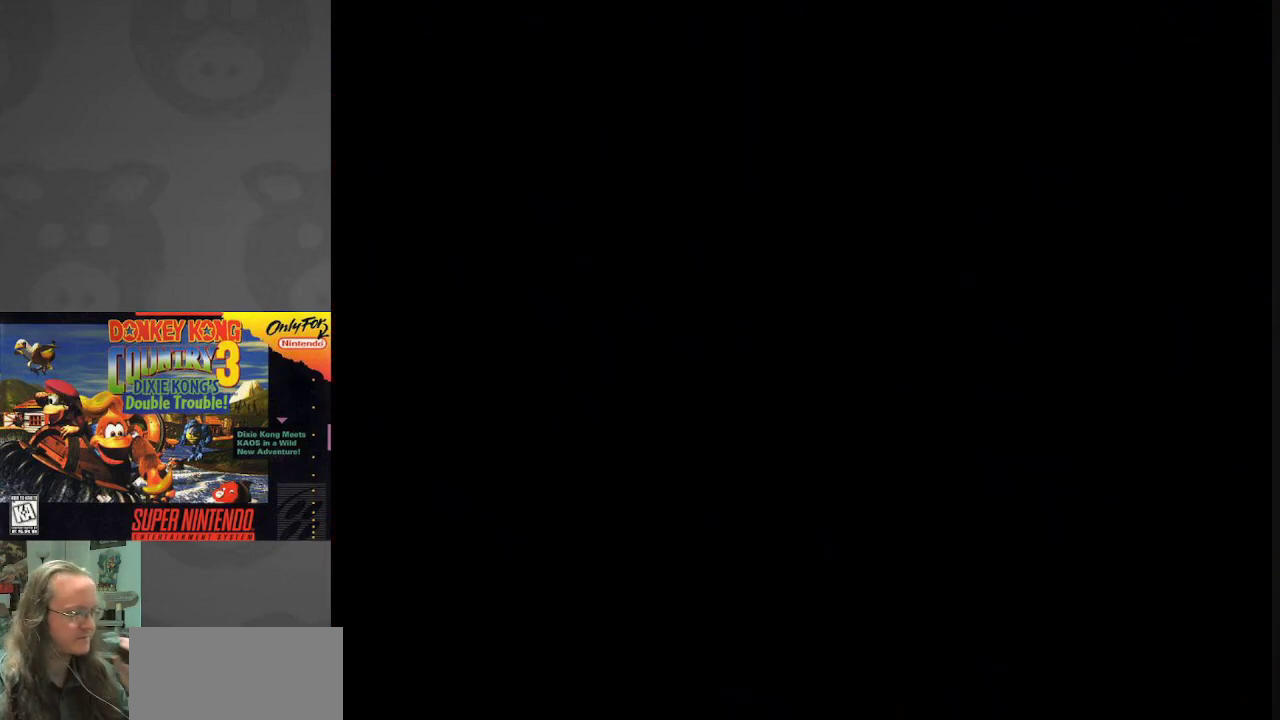
{"buttons": [], "events": []}
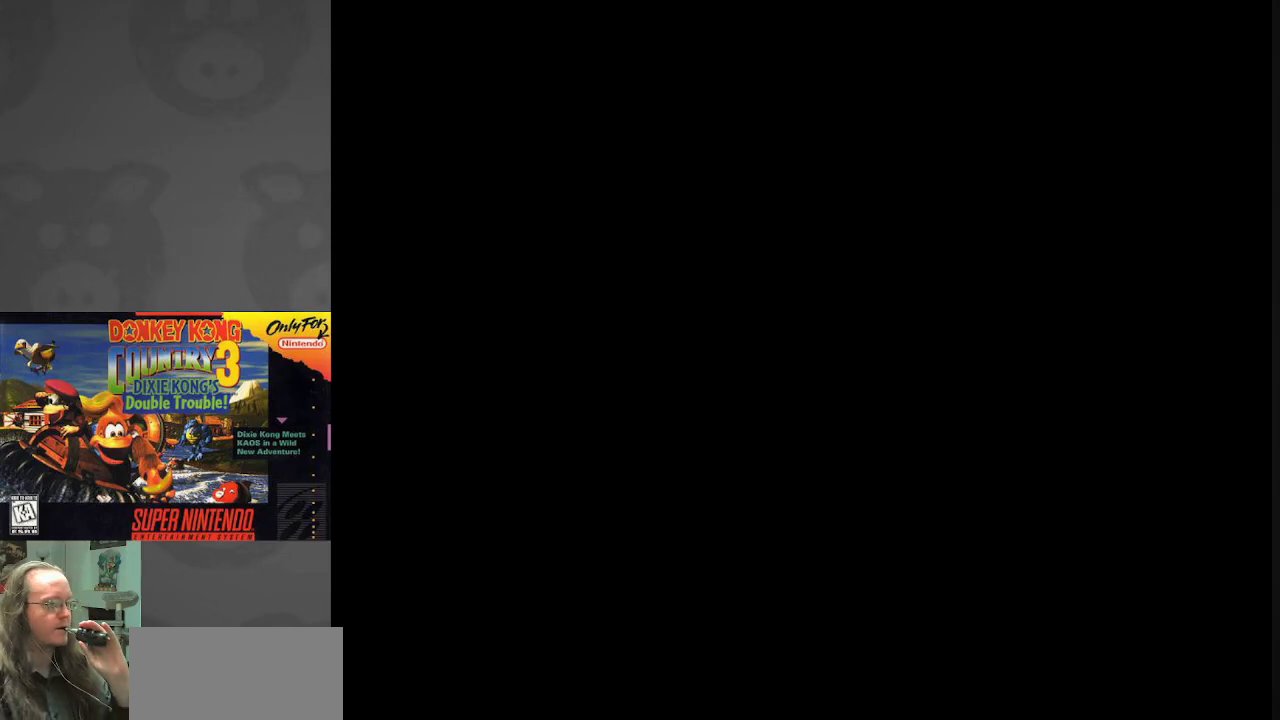
{"buttons": [], "events": [[217, "A", "down"], [367, "A", "up"]]}